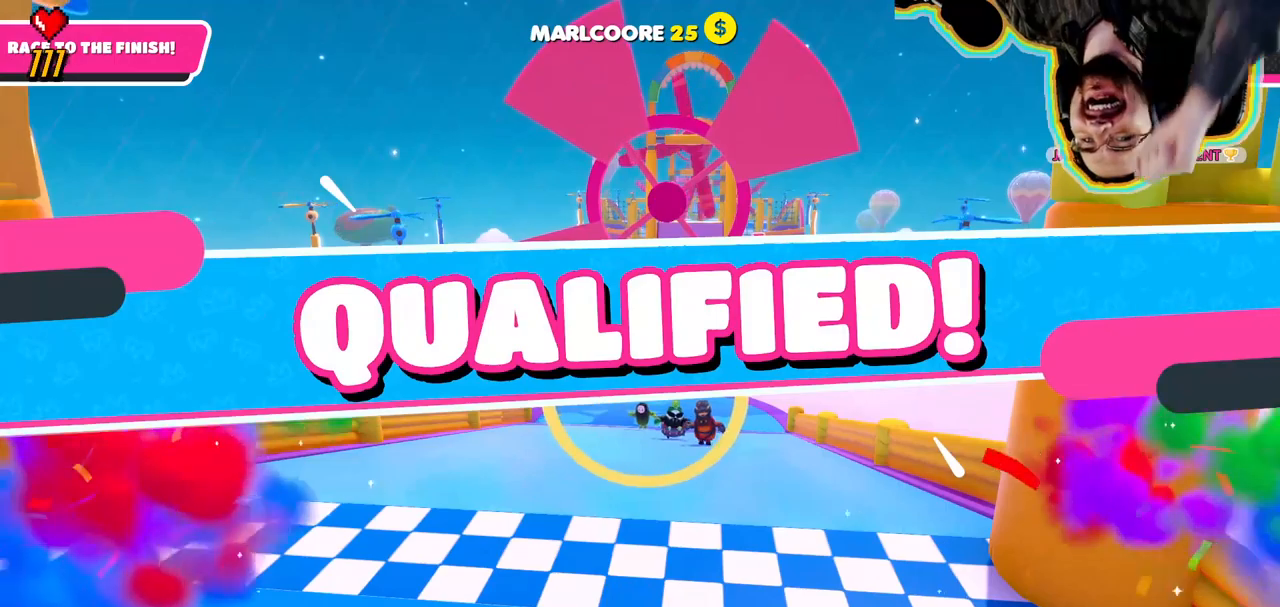
Gameplay with a controller (PlayStation layout); each line is a JSON object with the inputs held at the frame after it. "events" lists button and stick changes between this image and that frame as [ms after this image, input, new state], when the widget could be followed in between. Not read: DPAD_DOWN DPAD_LEFT DPAD_RIGHT L3 R3 SELECT START.
{"buttons": [], "left_stick": "center", "right_stick": "center", "events": [[17, "CROSS", "up"], [100, "CROSS", "down"], [217, "CROSS", "up"], [334, "CROSS", "down"], [434, "CROSS", "up"]]}
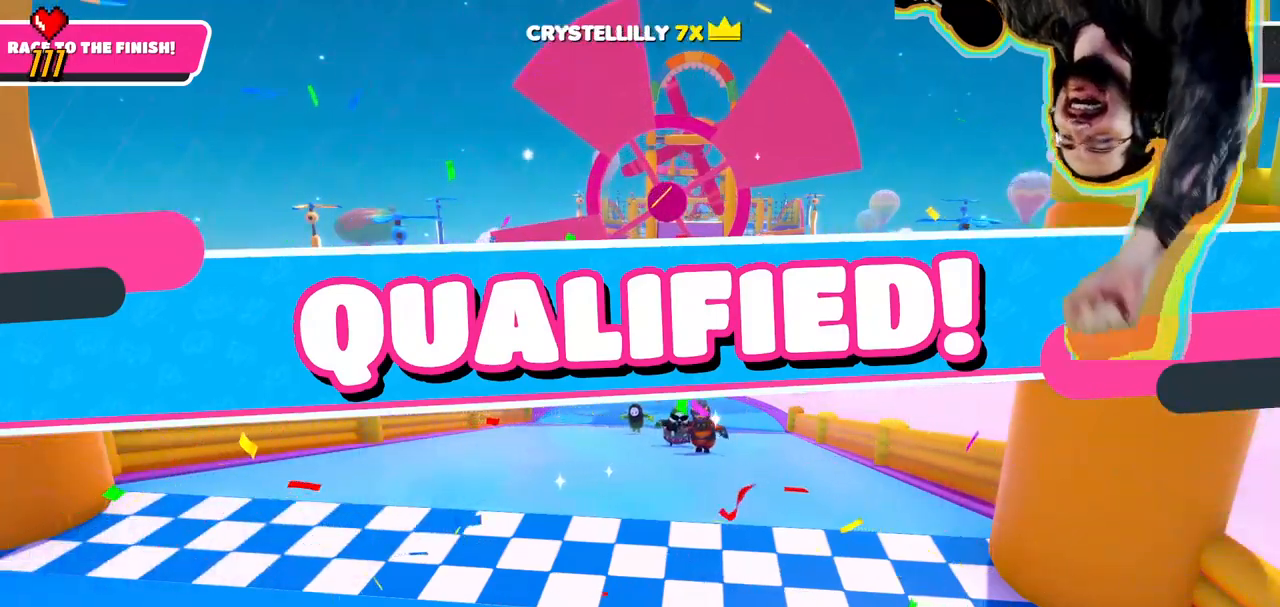
{"buttons": [], "left_stick": "center", "right_stick": "center", "events": []}
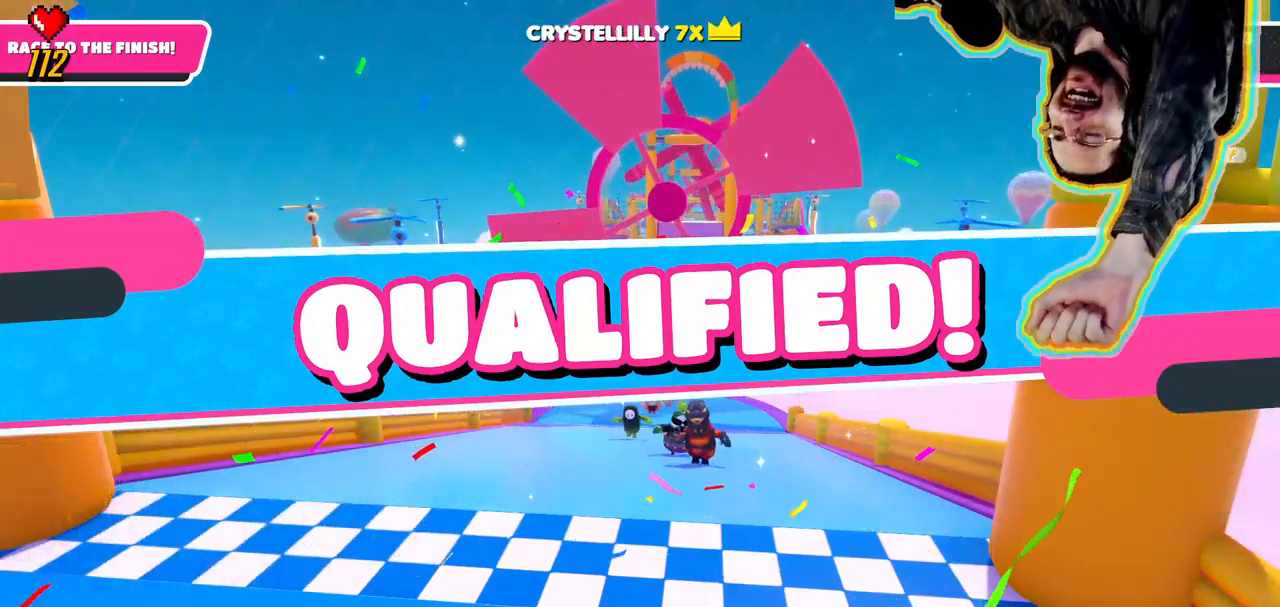
{"buttons": [], "left_stick": "center", "right_stick": "center", "events": [[234, "CROSS", "down"], [384, "CROSS", "up"]]}
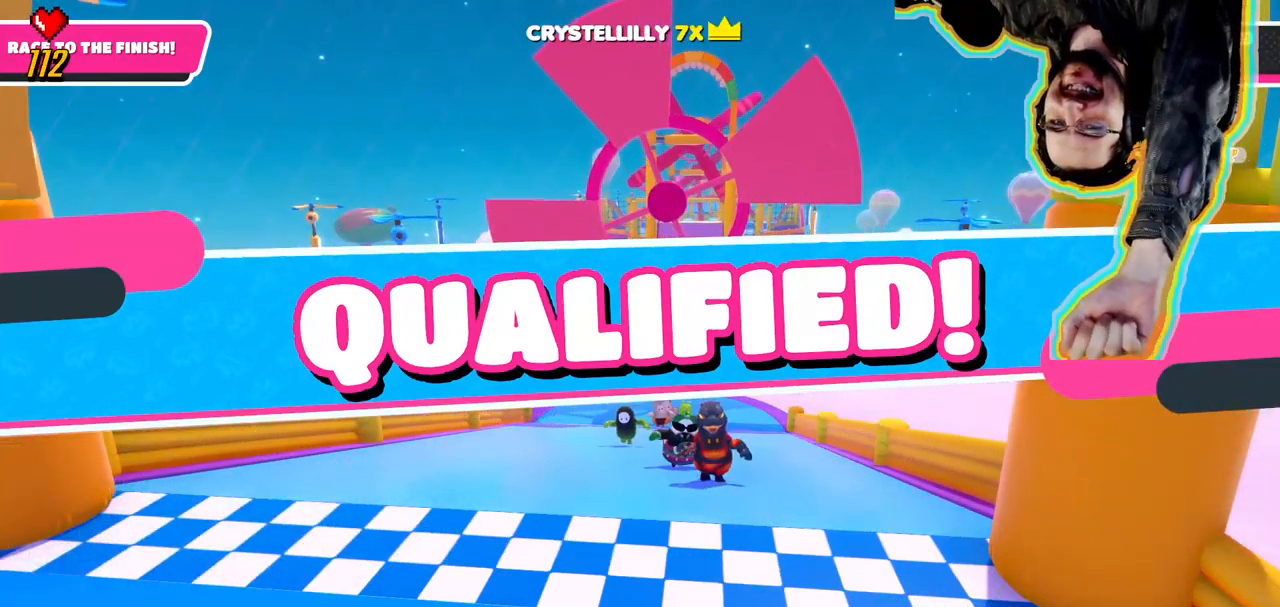
{"buttons": [], "left_stick": "center", "right_stick": "right", "events": [[134, "right_stick", "right"]]}
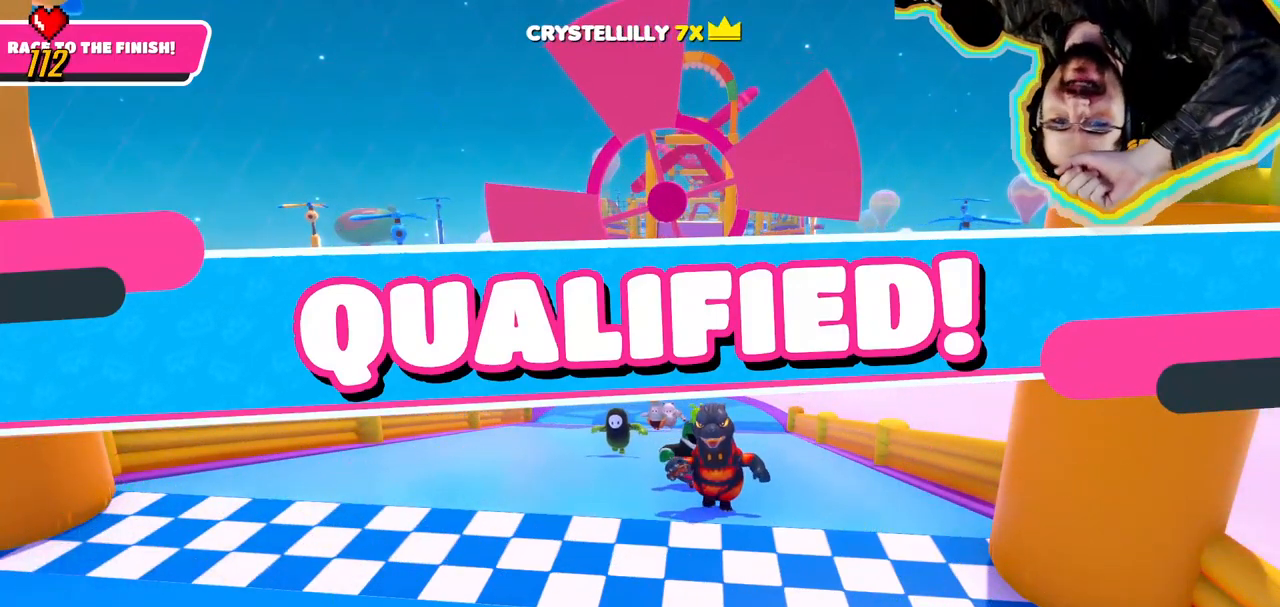
{"buttons": [], "left_stick": "center", "right_stick": "center", "events": [[17, "right_stick", "center"]]}
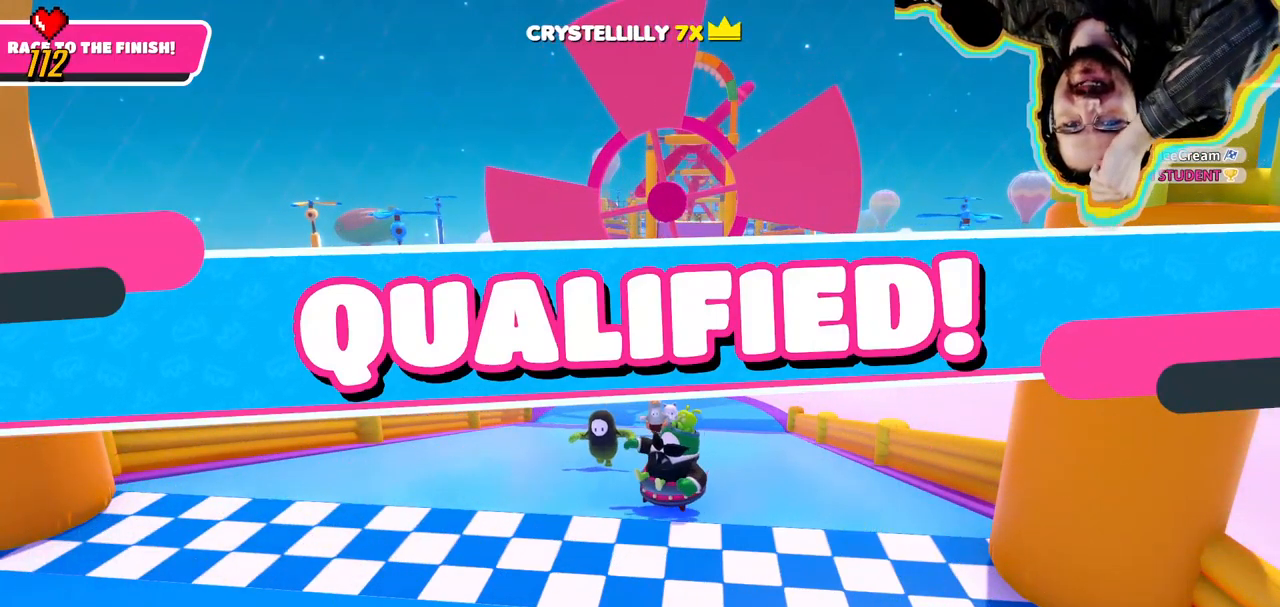
{"buttons": [], "left_stick": "center", "right_stick": "center", "events": []}
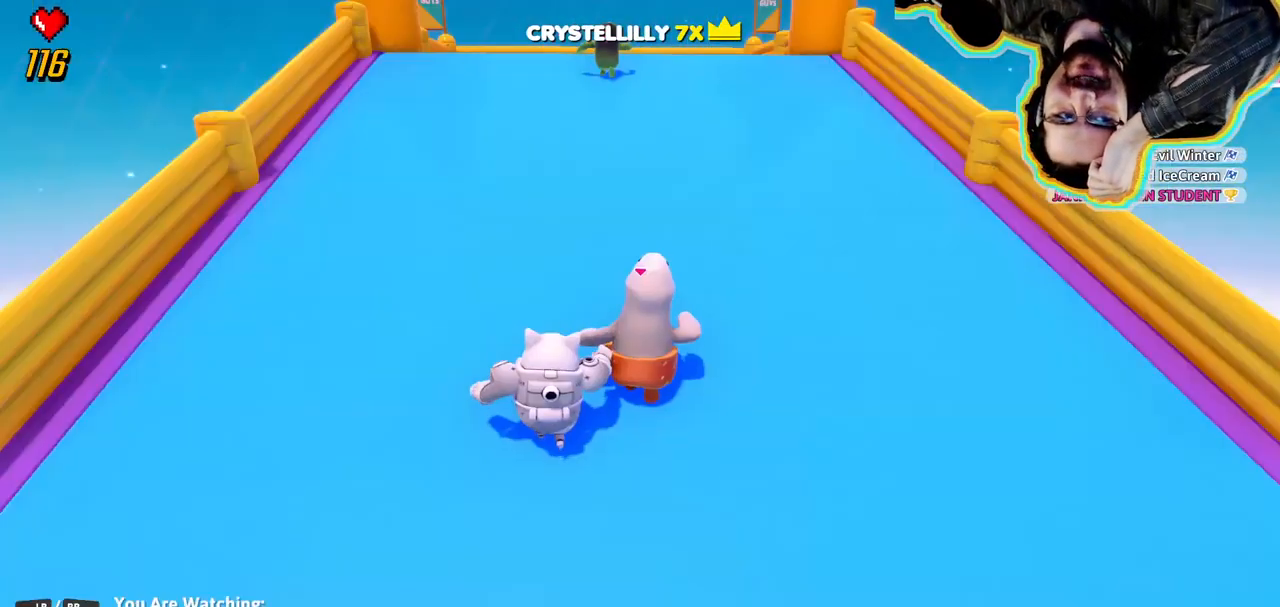
{"buttons": [], "left_stick": "center", "right_stick": "center", "events": []}
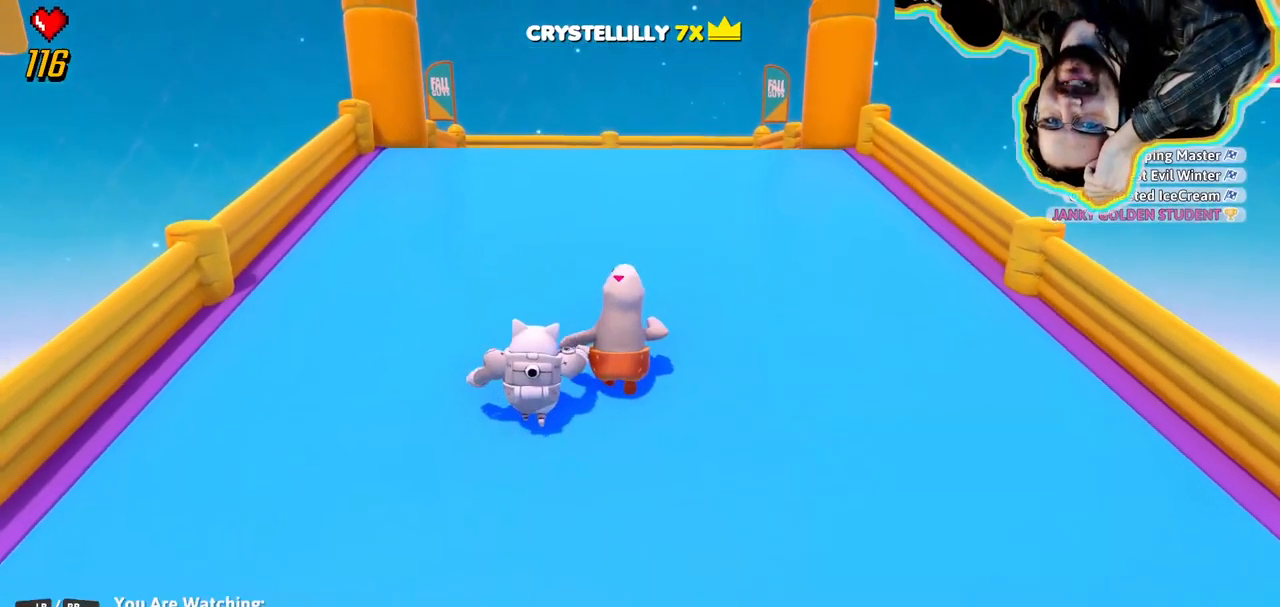
{"buttons": [], "left_stick": "center", "right_stick": "right", "events": [[267, "right_stick", "right"]]}
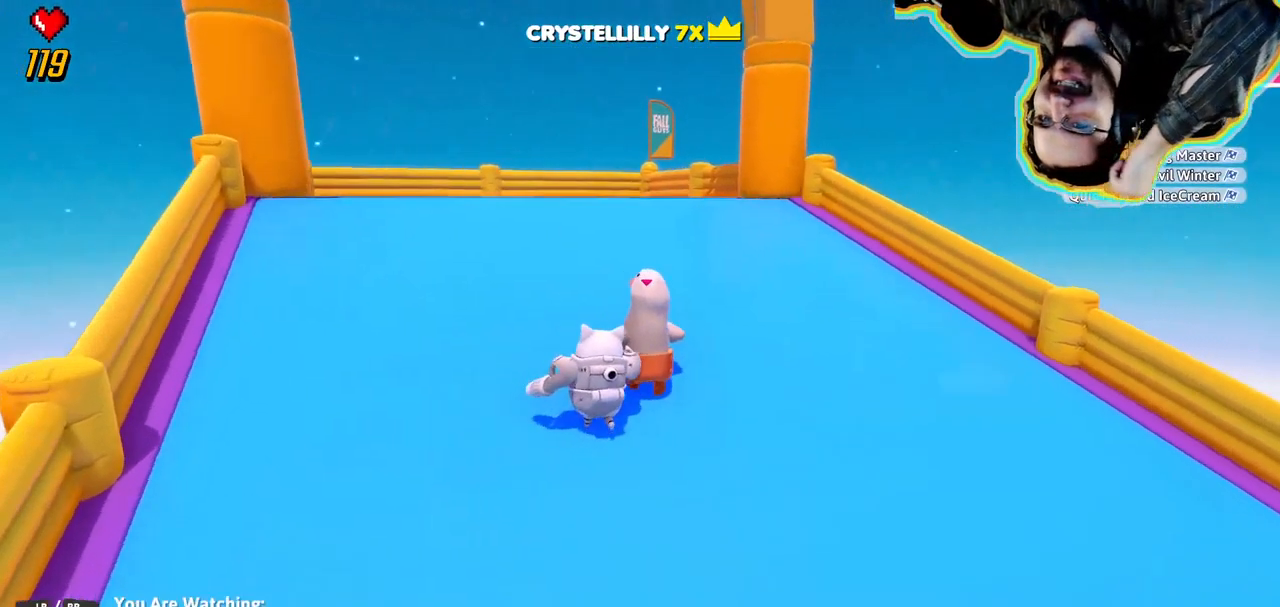
{"buttons": [], "left_stick": "center", "right_stick": "right", "events": []}
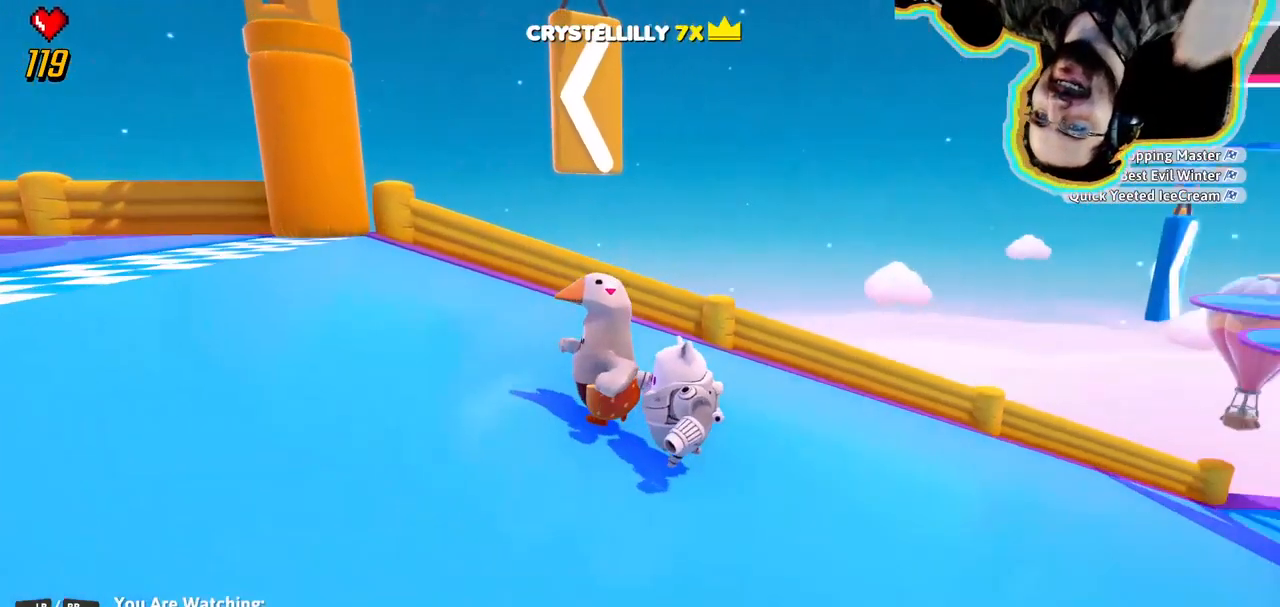
{"buttons": [], "left_stick": "center", "right_stick": "right", "events": [[100, "right_stick", "center"], [350, "right_stick", "right"]]}